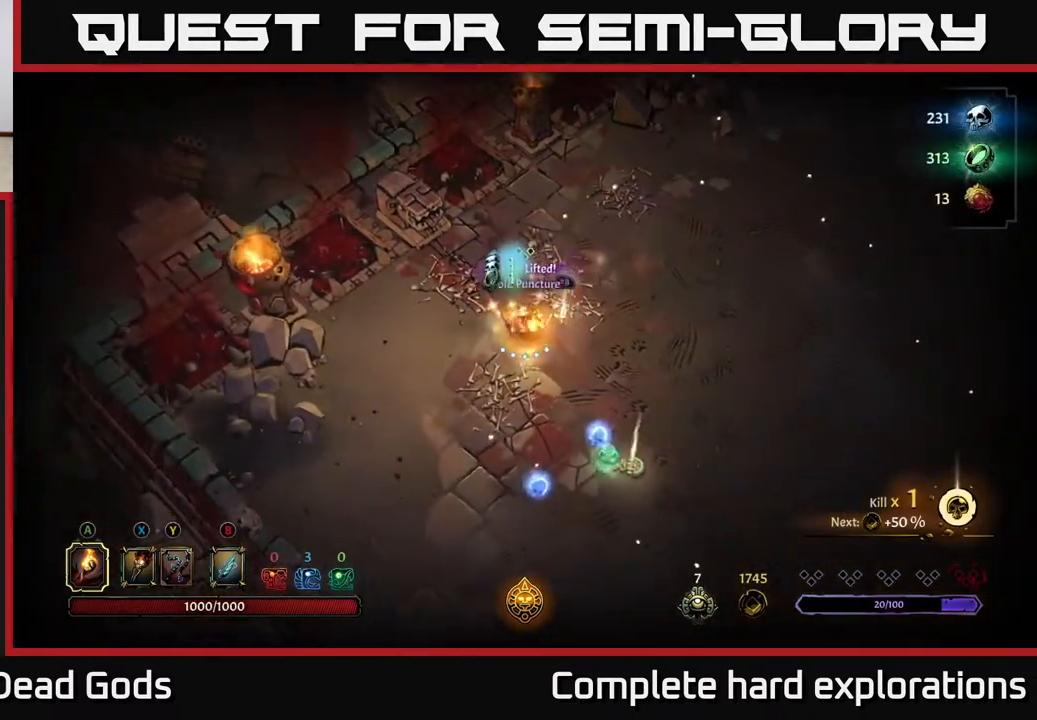
Gameplay with a controller (Xbox layout); each line is a JSON object with the inputs held at the frame after it. "events" lists button and stick changes between this image and that frame as [ms after this image, input, new state], when the widget could be followed in between.
{"buttons": [], "left_stick": "down-right", "right_stick": "center", "events": [[267, "left_stick", "down"], [417, "left_stick", "down-right"]]}
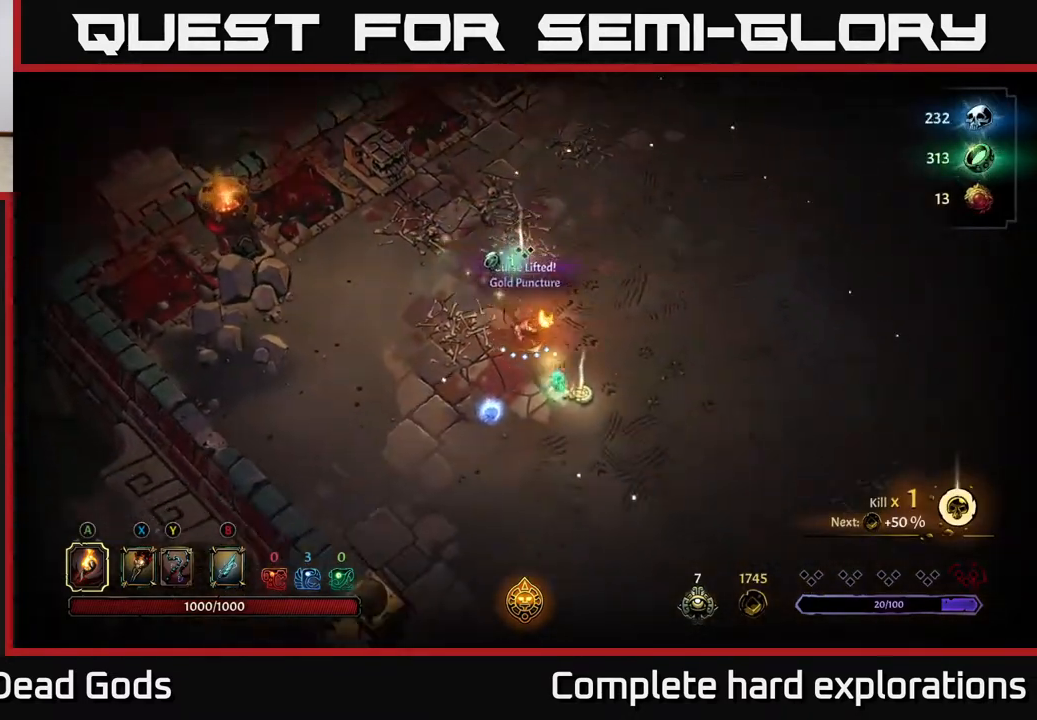
{"buttons": [], "left_stick": "down-left", "right_stick": "center", "events": [[167, "left_stick", "down"], [350, "left_stick", "down-left"]]}
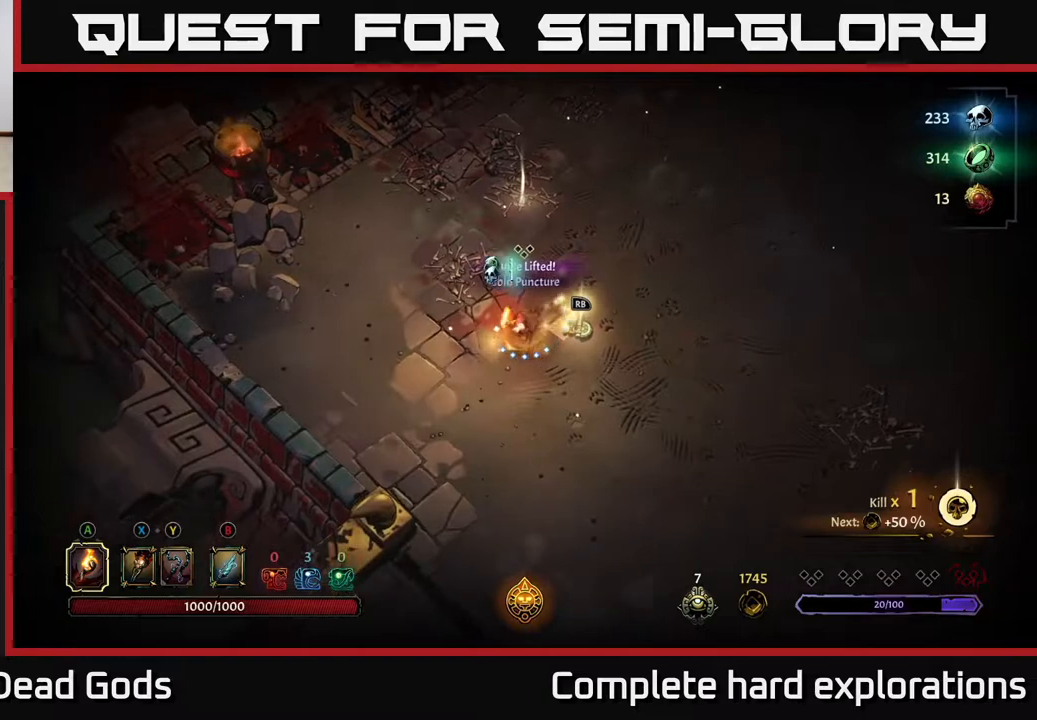
{"buttons": ["R2"], "left_stick": "up-right", "right_stick": "center", "events": [[150, "left_stick", "up-left"], [250, "left_stick", "up"], [383, "left_stick", "up-right"], [483, "R2", "down"]]}
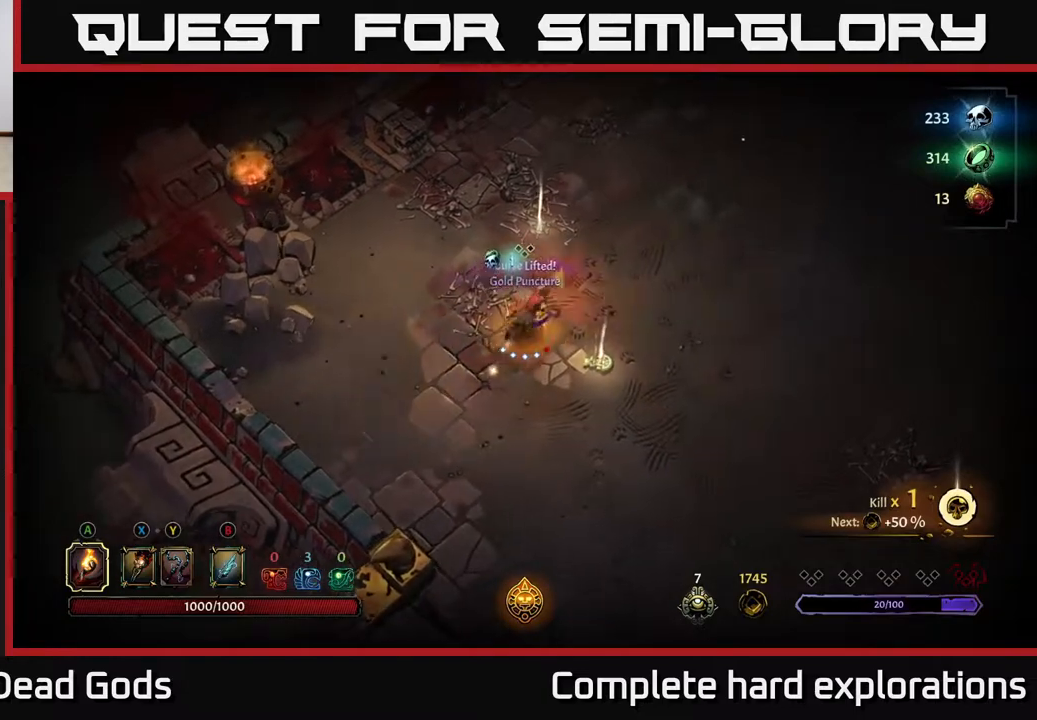
{"buttons": [], "left_stick": "right", "right_stick": "center", "events": [[200, "R2", "up"], [283, "left_stick", "center"], [500, "left_stick", "right"]]}
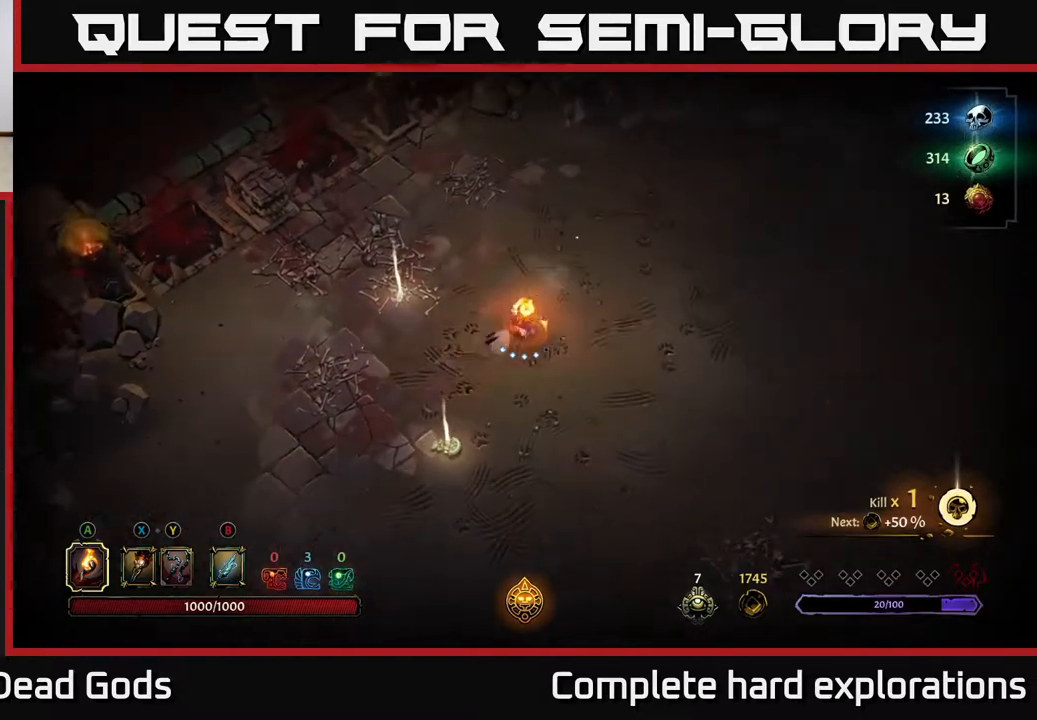
{"buttons": [], "left_stick": "right", "right_stick": "center", "events": []}
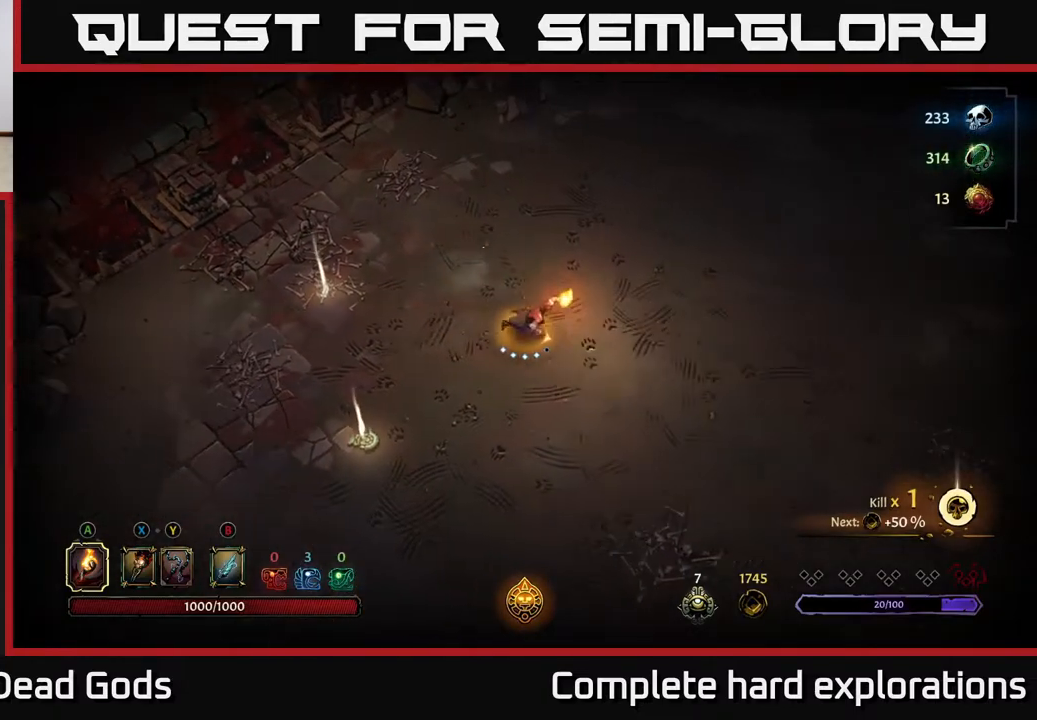
{"buttons": [], "left_stick": "down-right", "right_stick": "center", "events": [[200, "left_stick", "down-right"]]}
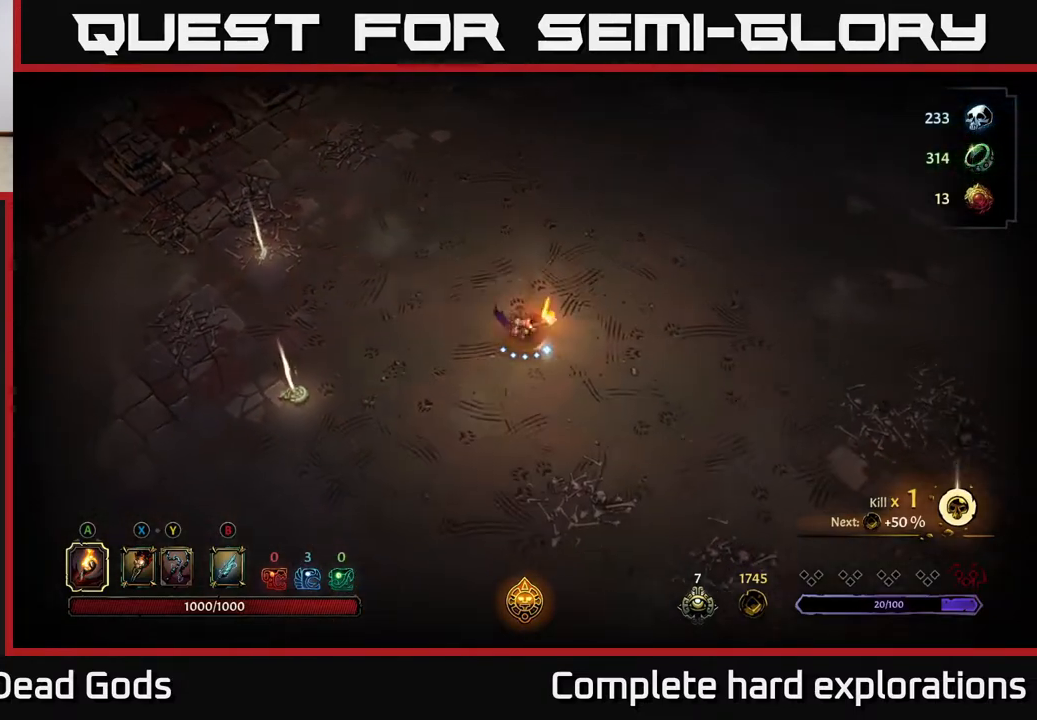
{"buttons": [], "left_stick": "left", "right_stick": "center", "events": [[83, "left_stick", "up-right"], [200, "left_stick", "up-left"], [283, "left_stick", "left"]]}
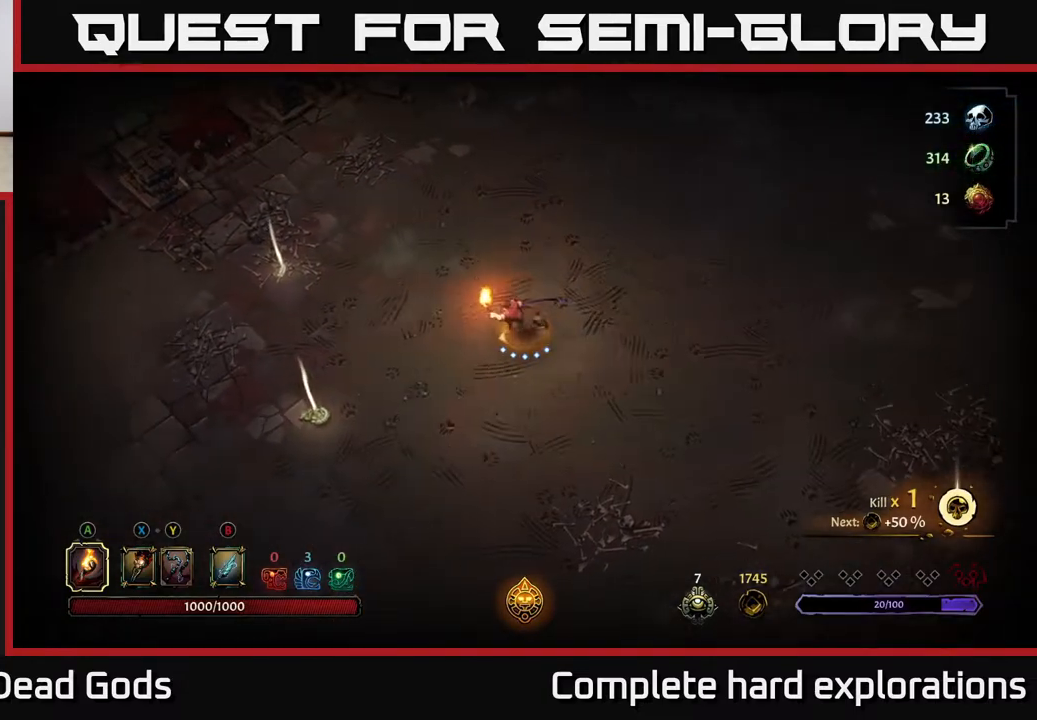
{"buttons": [], "left_stick": "center", "right_stick": "center", "events": [[67, "R2", "down"], [167, "left_stick", "down-left"], [217, "R2", "up"], [350, "left_stick", "center"]]}
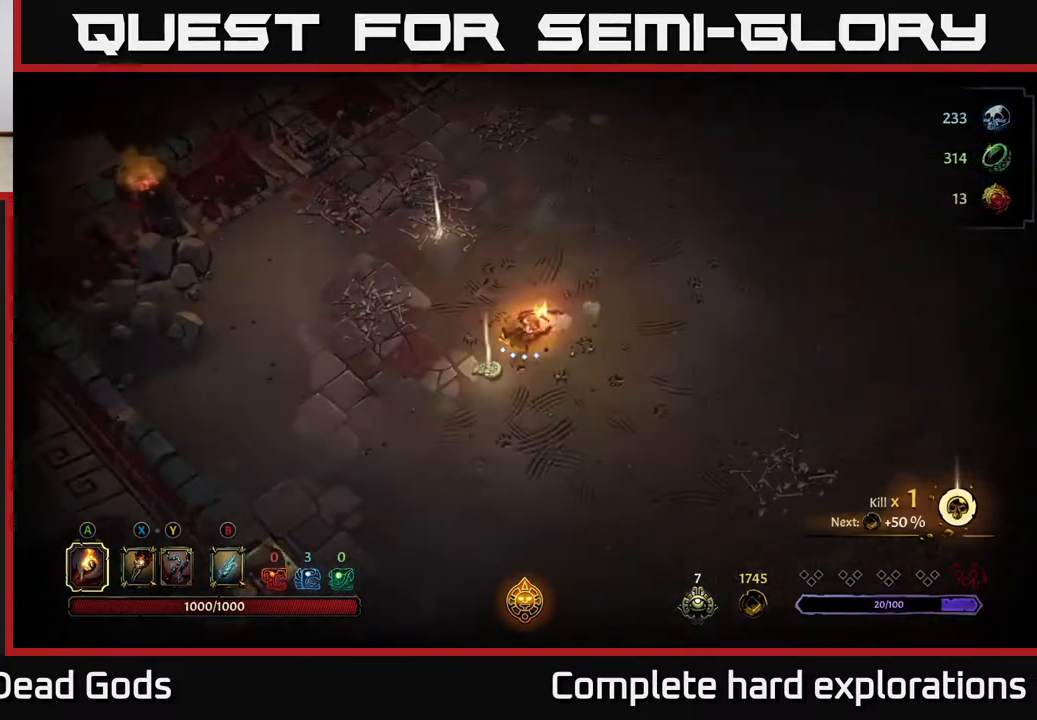
{"buttons": [], "left_stick": "center", "right_stick": "center", "events": [[167, "left_stick", "down-left"], [350, "left_stick", "center"]]}
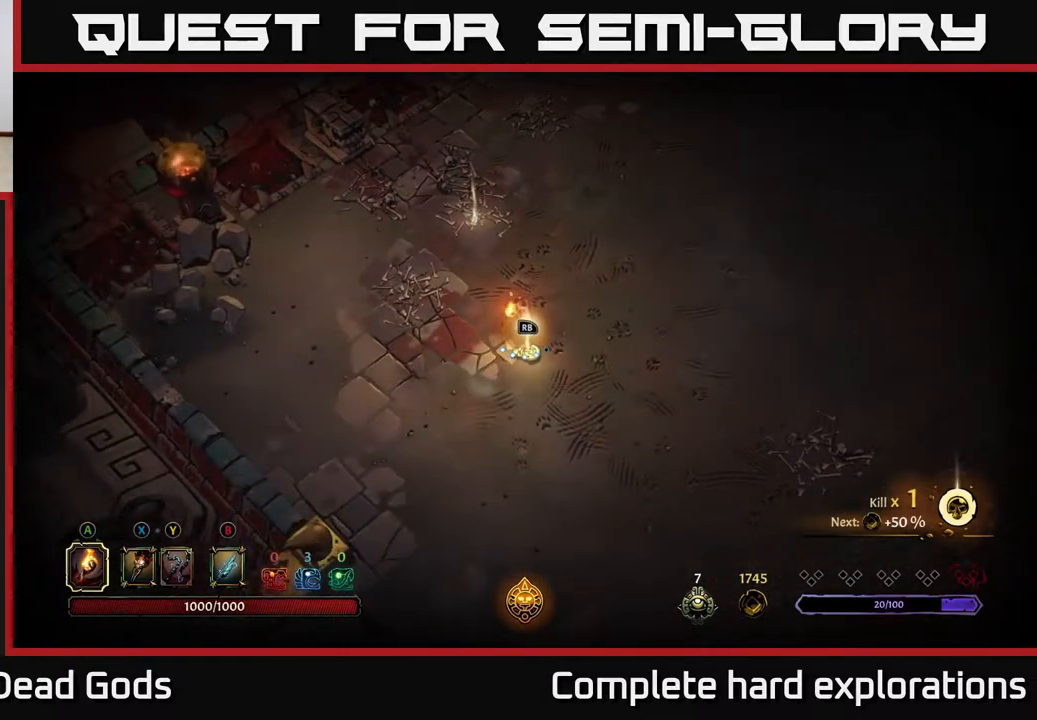
{"buttons": [], "left_stick": "center", "right_stick": "center", "events": [[83, "R1", "down"], [183, "R1", "up"]]}
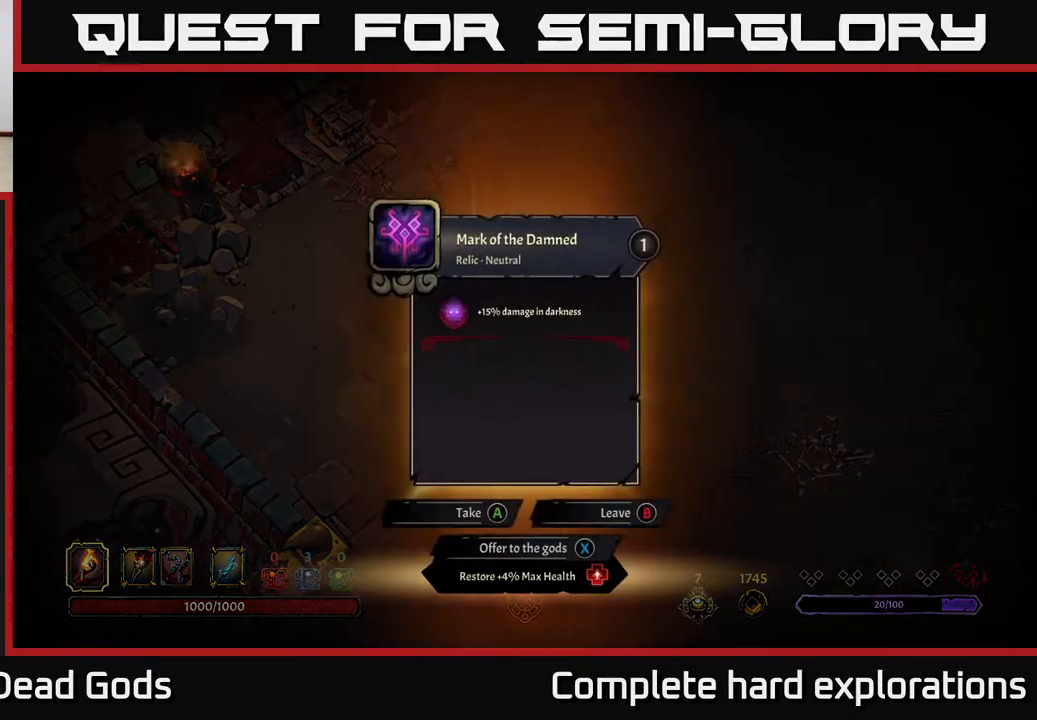
{"buttons": [], "left_stick": "center", "right_stick": "center", "events": []}
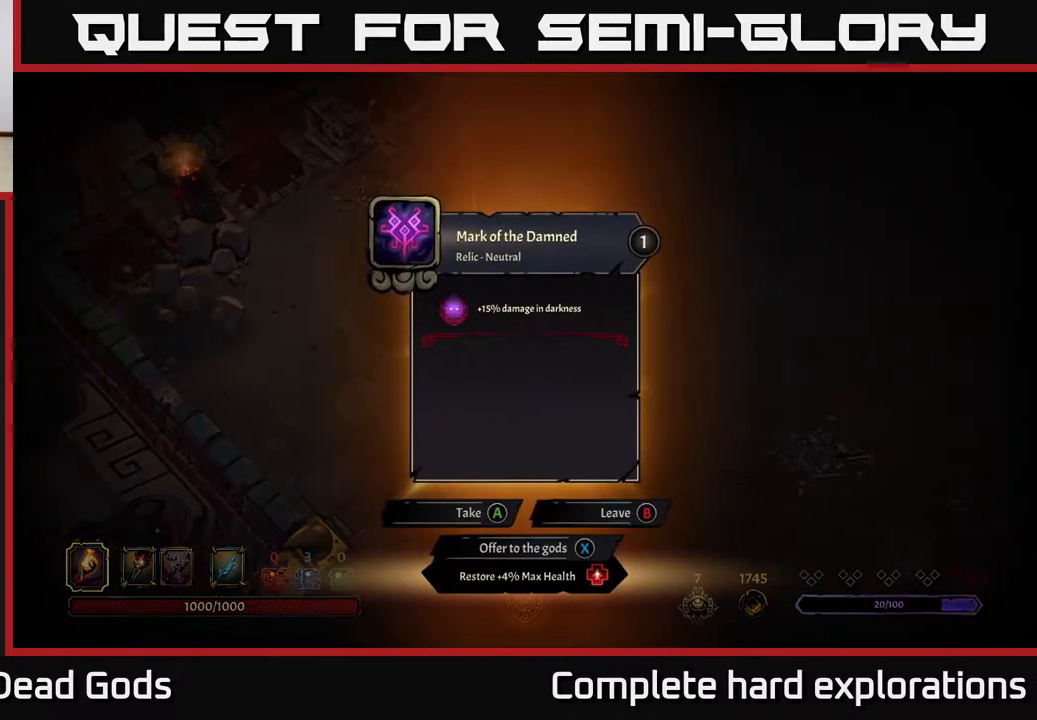
{"buttons": [], "left_stick": "center", "right_stick": "center", "events": []}
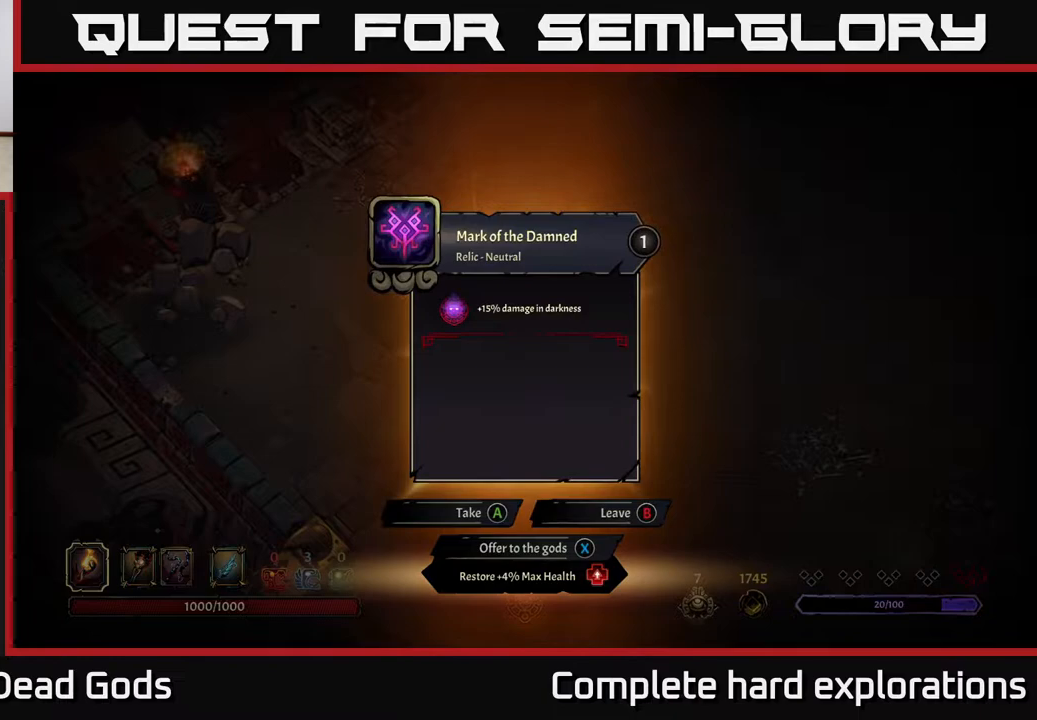
{"buttons": [], "left_stick": "center", "right_stick": "center", "events": []}
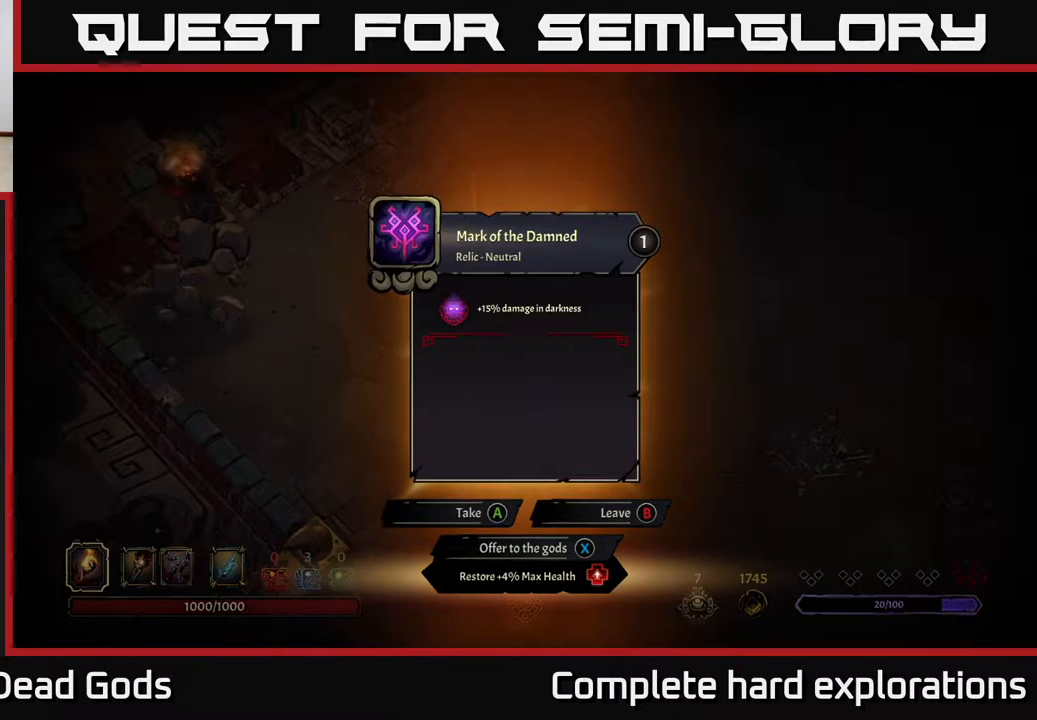
{"buttons": [], "left_stick": "center", "right_stick": "center", "events": []}
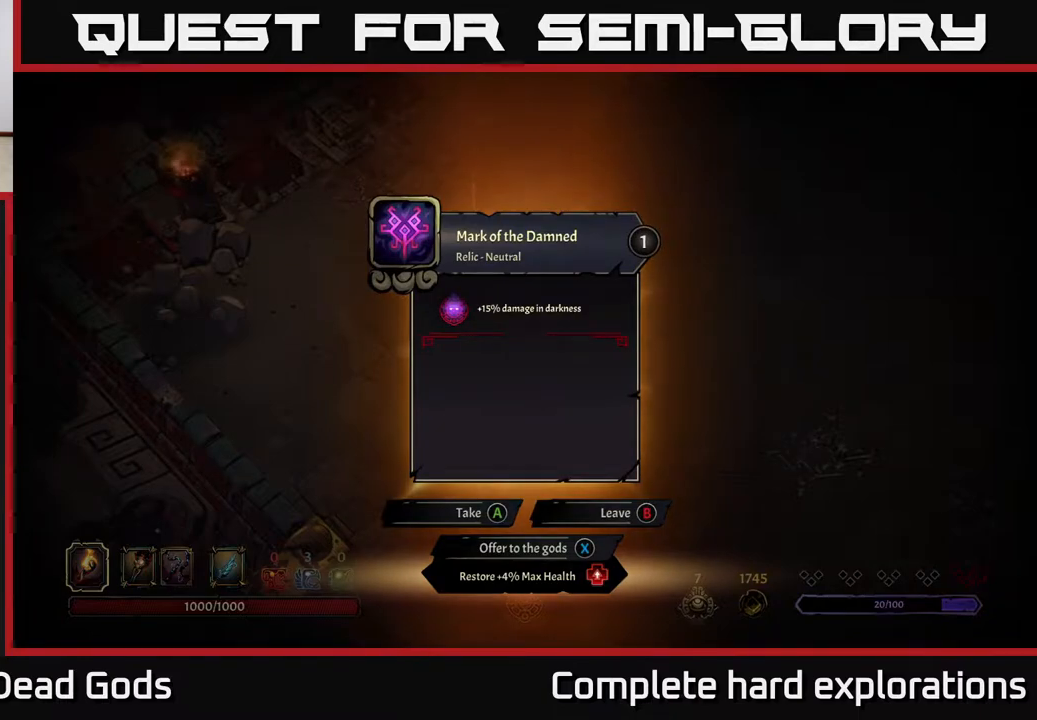
{"buttons": [], "left_stick": "center", "right_stick": "center", "events": []}
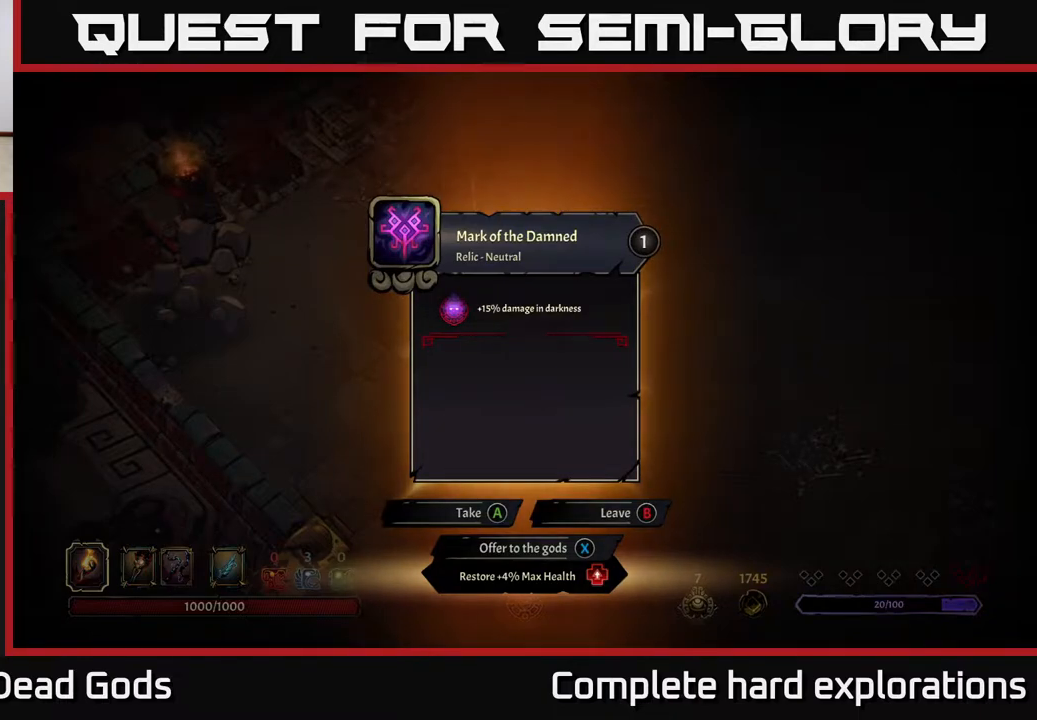
{"buttons": [], "left_stick": "center", "right_stick": "center", "events": []}
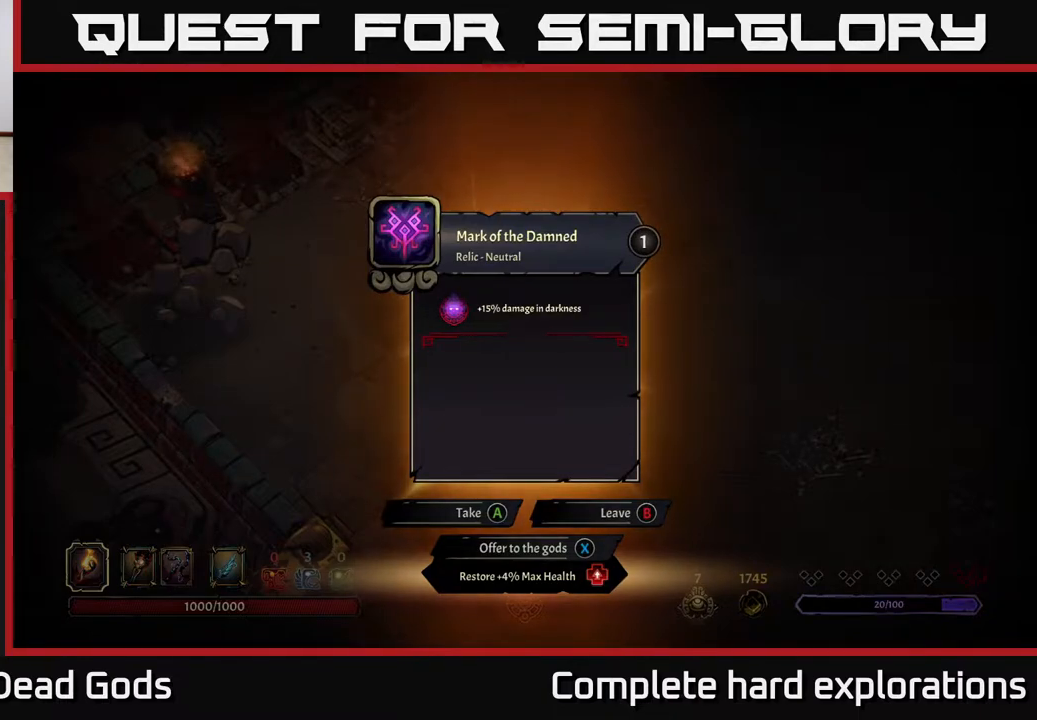
{"buttons": [], "left_stick": "center", "right_stick": "center", "events": []}
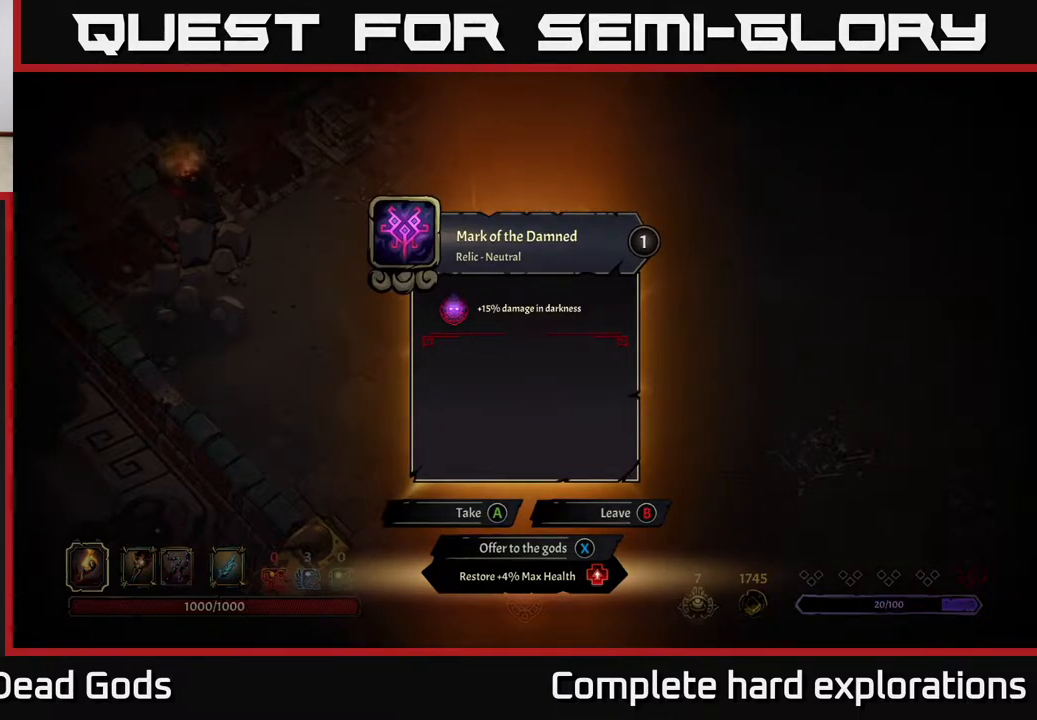
{"buttons": [], "left_stick": "center", "right_stick": "center", "events": []}
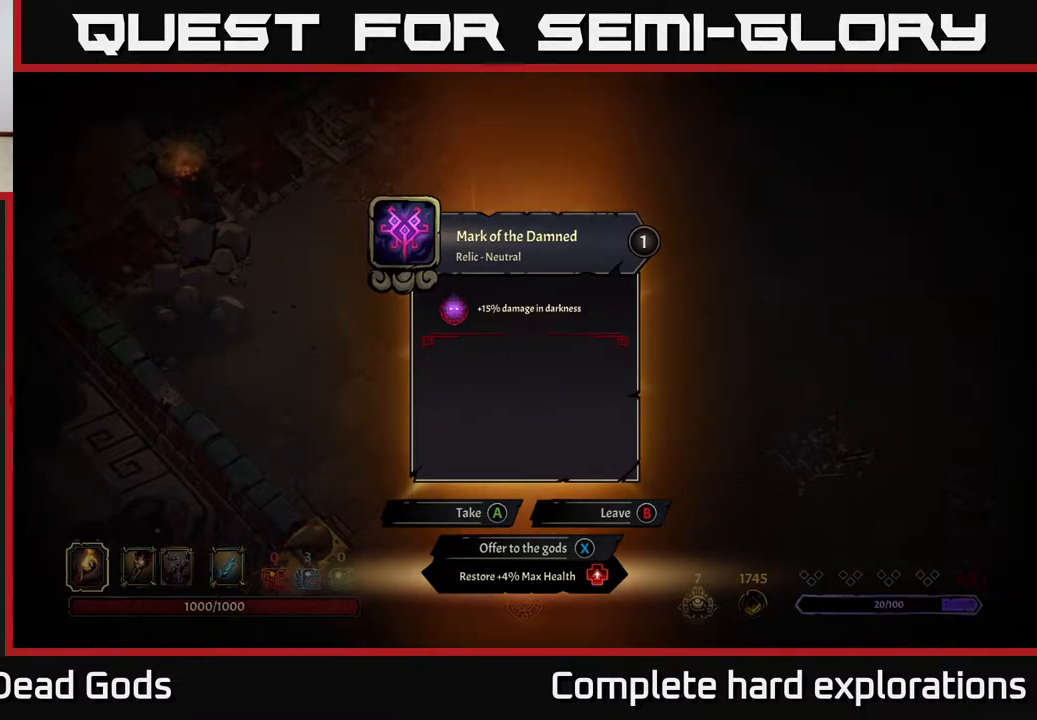
{"buttons": [], "left_stick": "center", "right_stick": "center", "events": []}
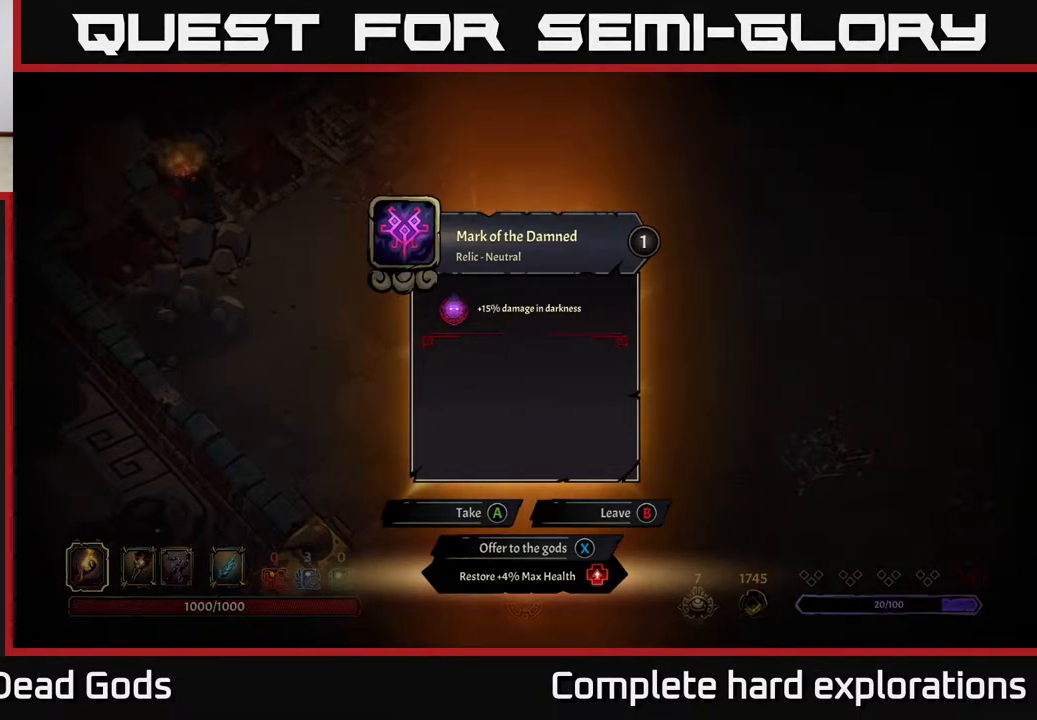
{"buttons": [], "left_stick": "center", "right_stick": "center", "events": []}
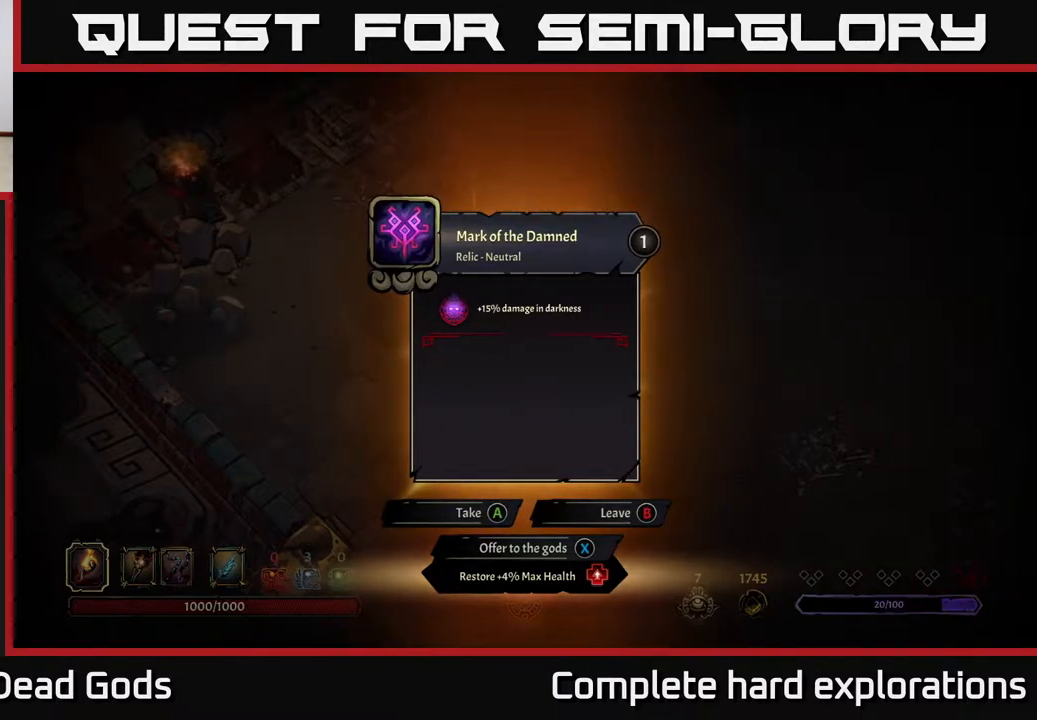
{"buttons": [], "left_stick": "center", "right_stick": "center", "events": [[333, "A", "down"], [383, "A", "up"]]}
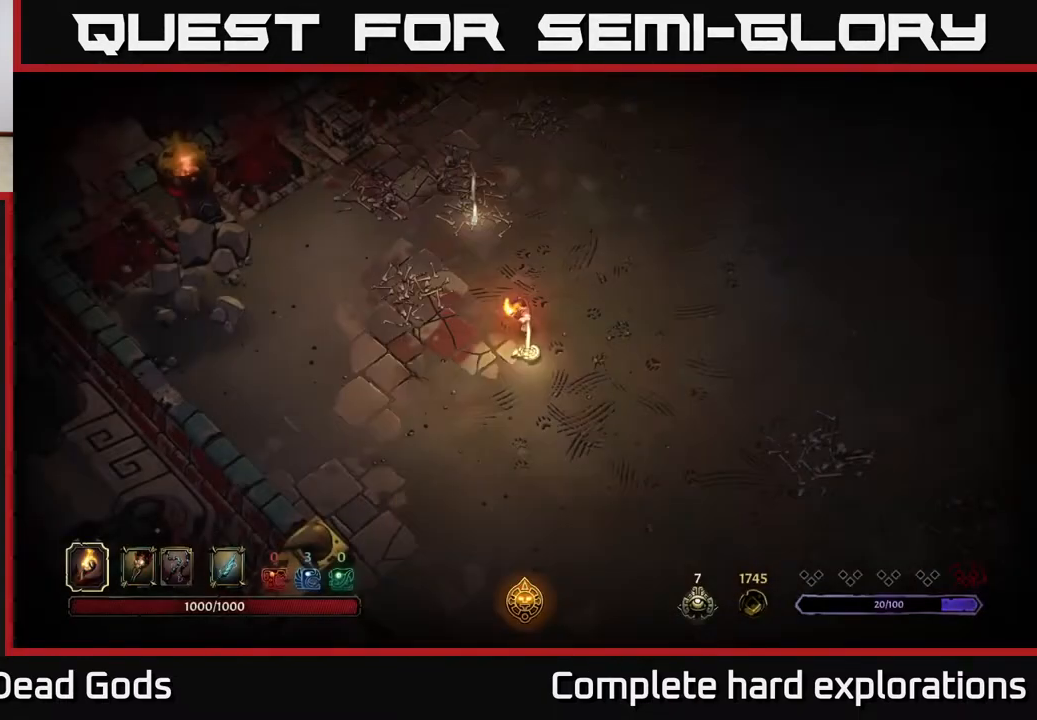
{"buttons": [], "left_stick": "up", "right_stick": "center", "events": [[83, "left_stick", "left"], [133, "left_stick", "up-left"], [283, "left_stick", "up"]]}
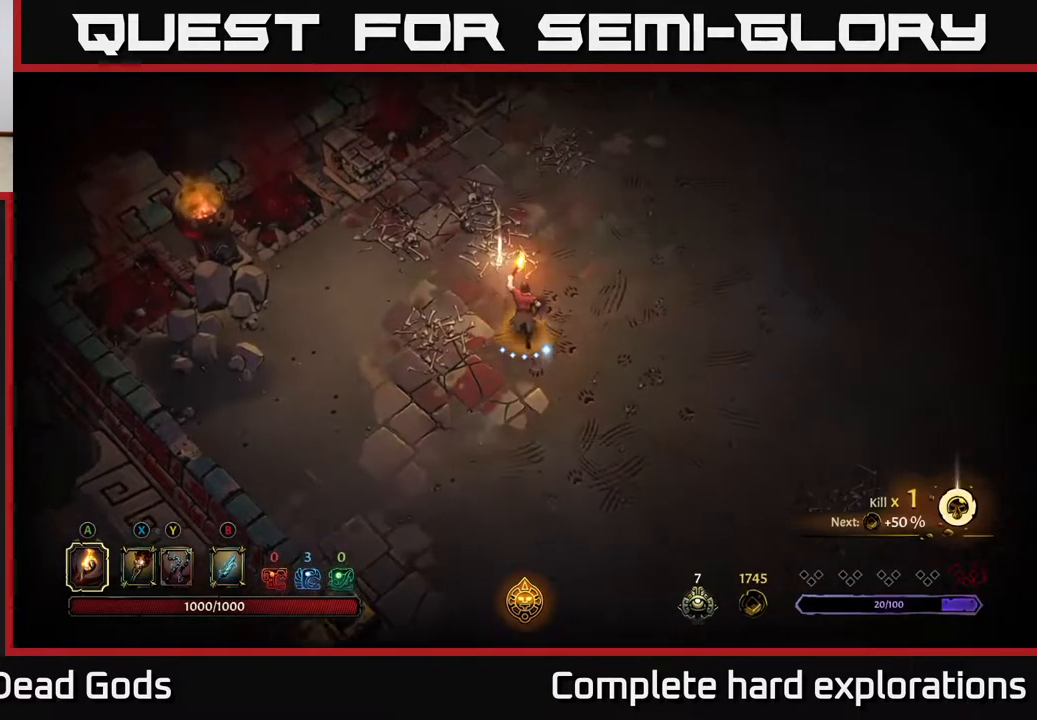
{"buttons": [], "left_stick": "center", "right_stick": "center", "events": [[467, "left_stick", "center"]]}
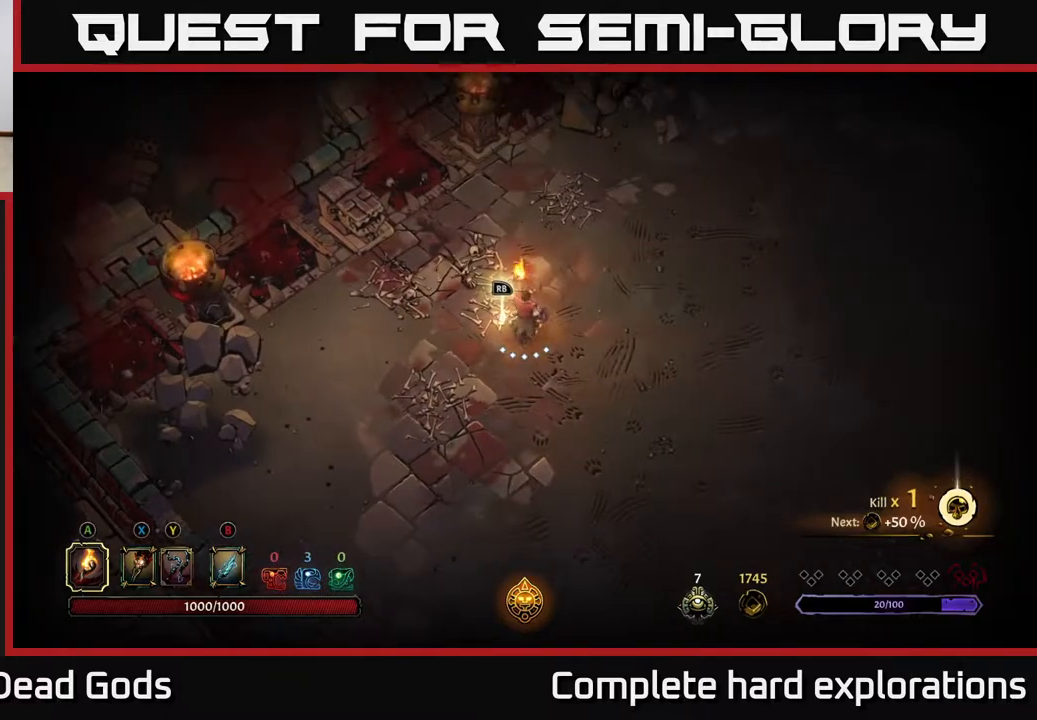
{"buttons": [], "left_stick": "center", "right_stick": "center", "events": [[67, "R1", "down"], [150, "R1", "up"]]}
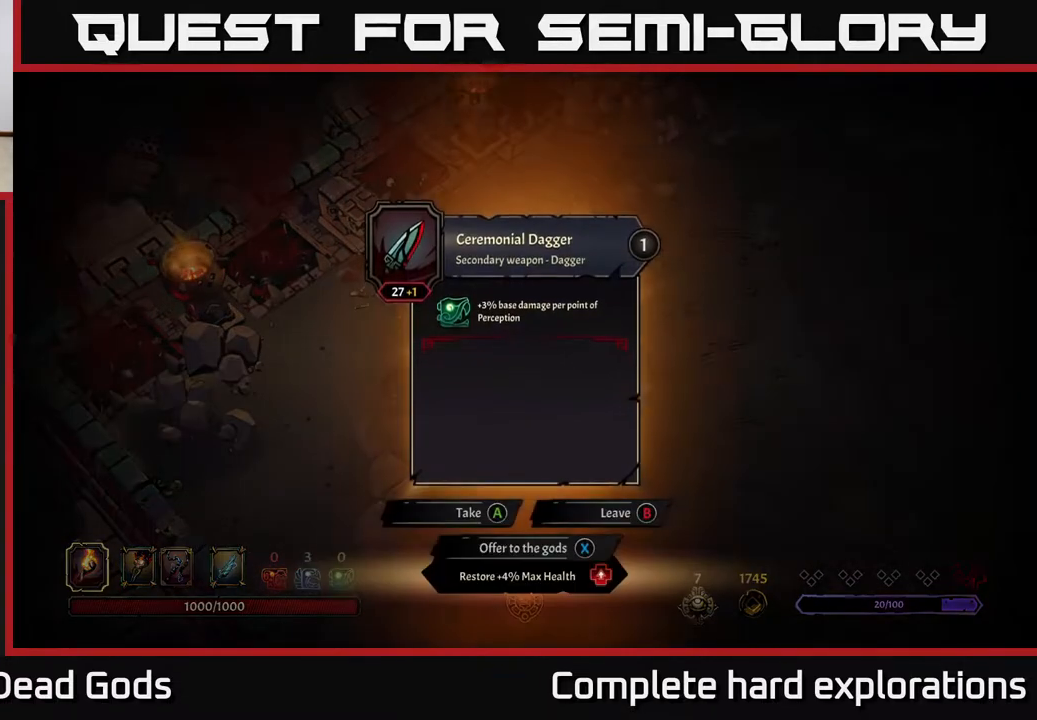
{"buttons": [], "left_stick": "center", "right_stick": "center", "events": []}
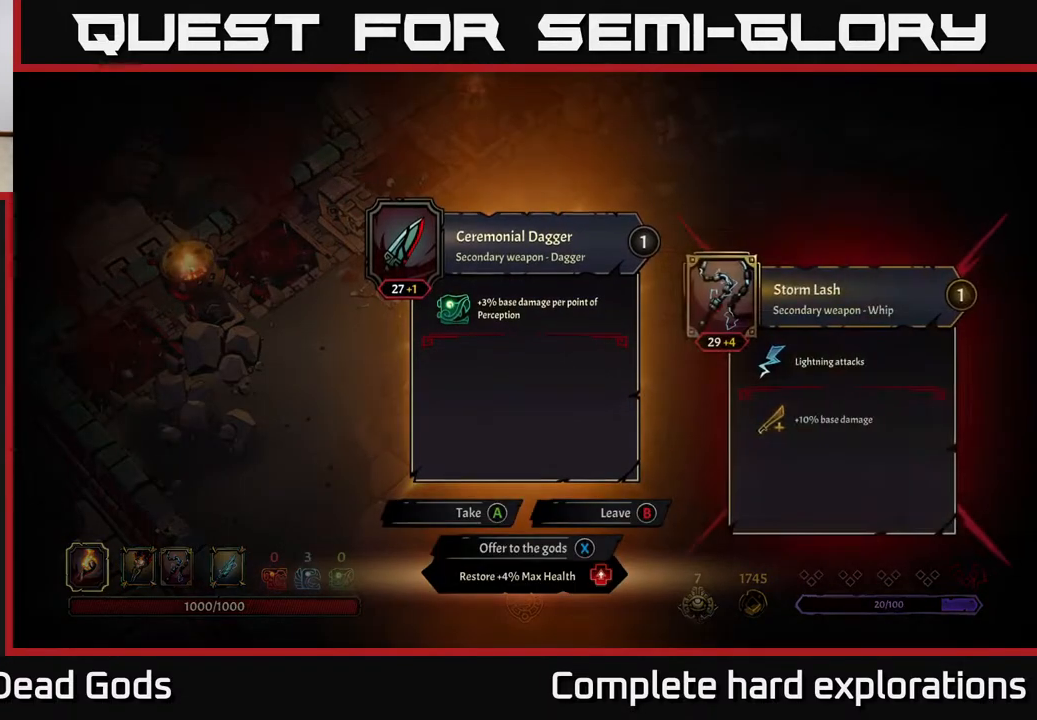
{"buttons": [], "left_stick": "center", "right_stick": "center", "events": []}
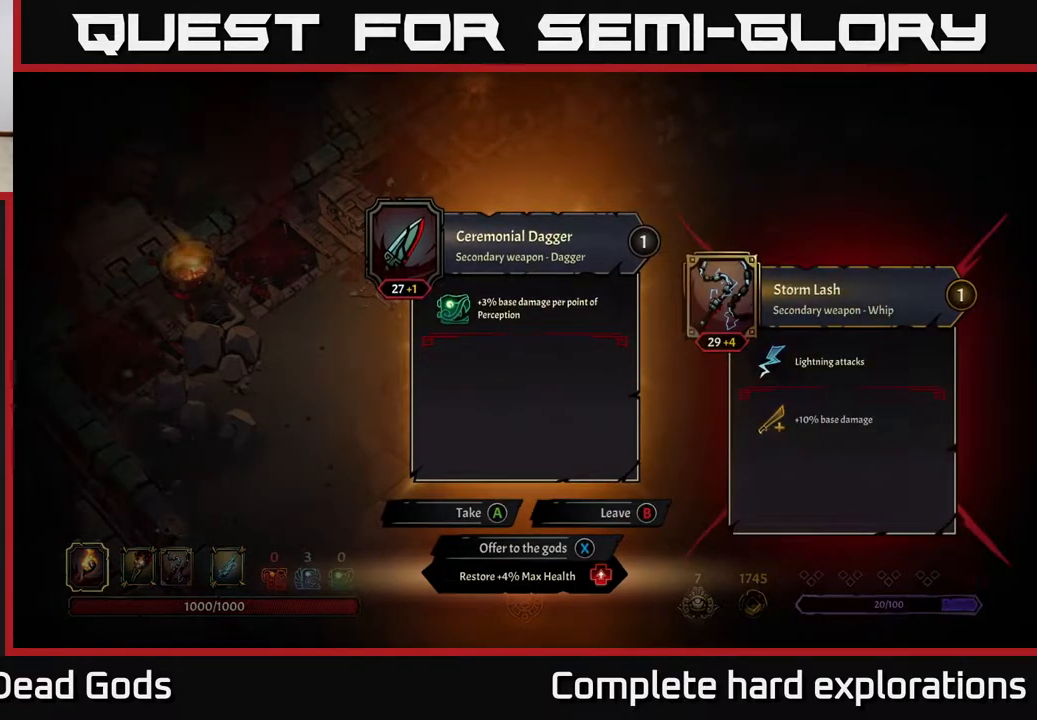
{"buttons": [], "left_stick": "center", "right_stick": "center", "events": []}
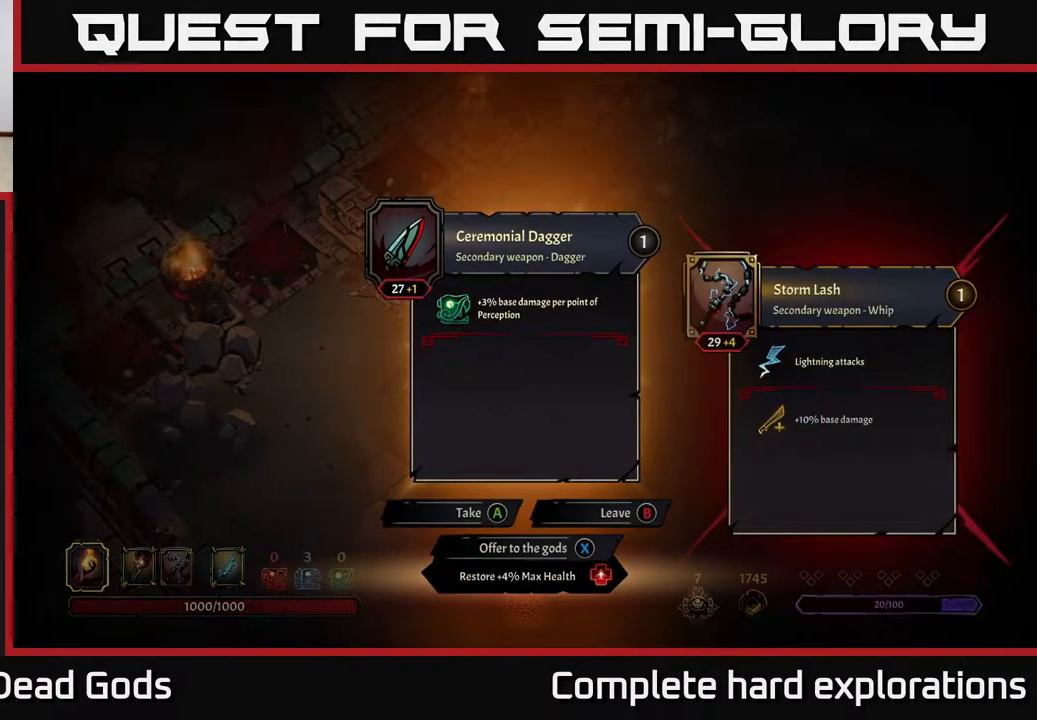
{"buttons": [], "left_stick": "center", "right_stick": "center", "events": []}
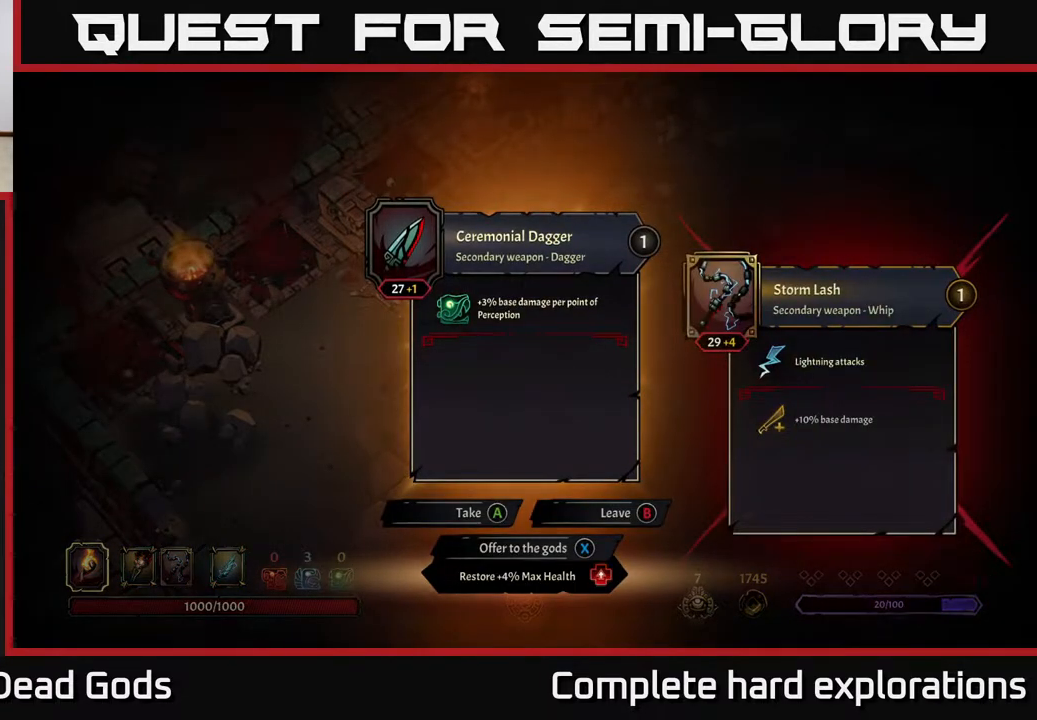
{"buttons": [], "left_stick": "center", "right_stick": "center", "events": []}
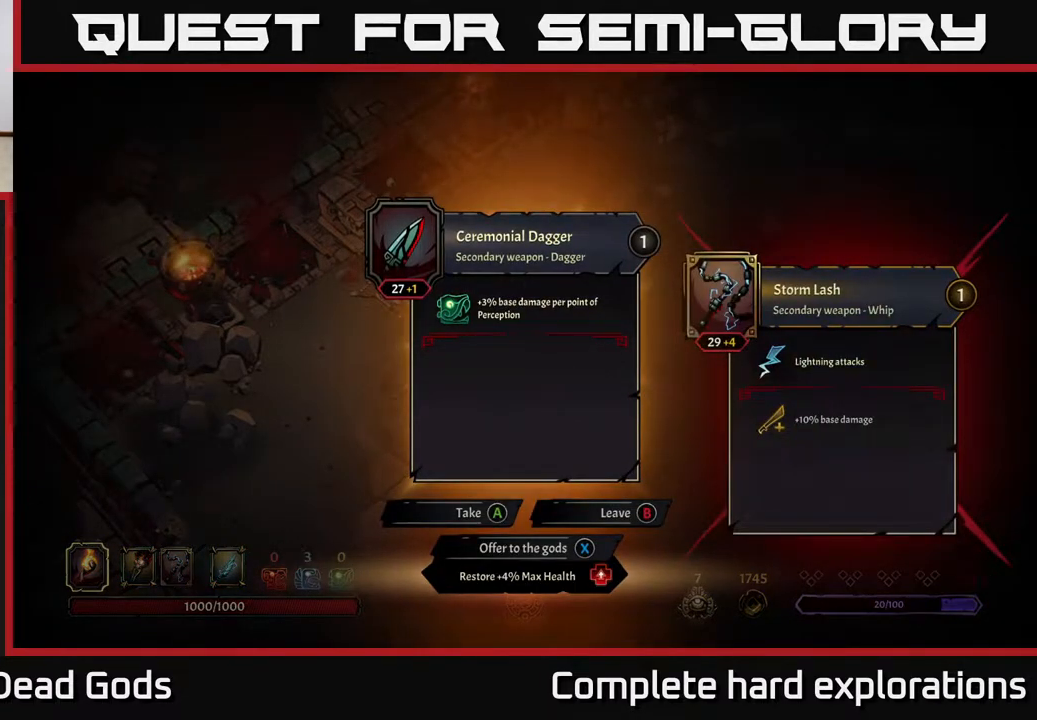
{"buttons": [], "left_stick": "up-right", "right_stick": "center", "events": [[133, "X", "down"], [200, "X", "up"], [367, "left_stick", "up-right"]]}